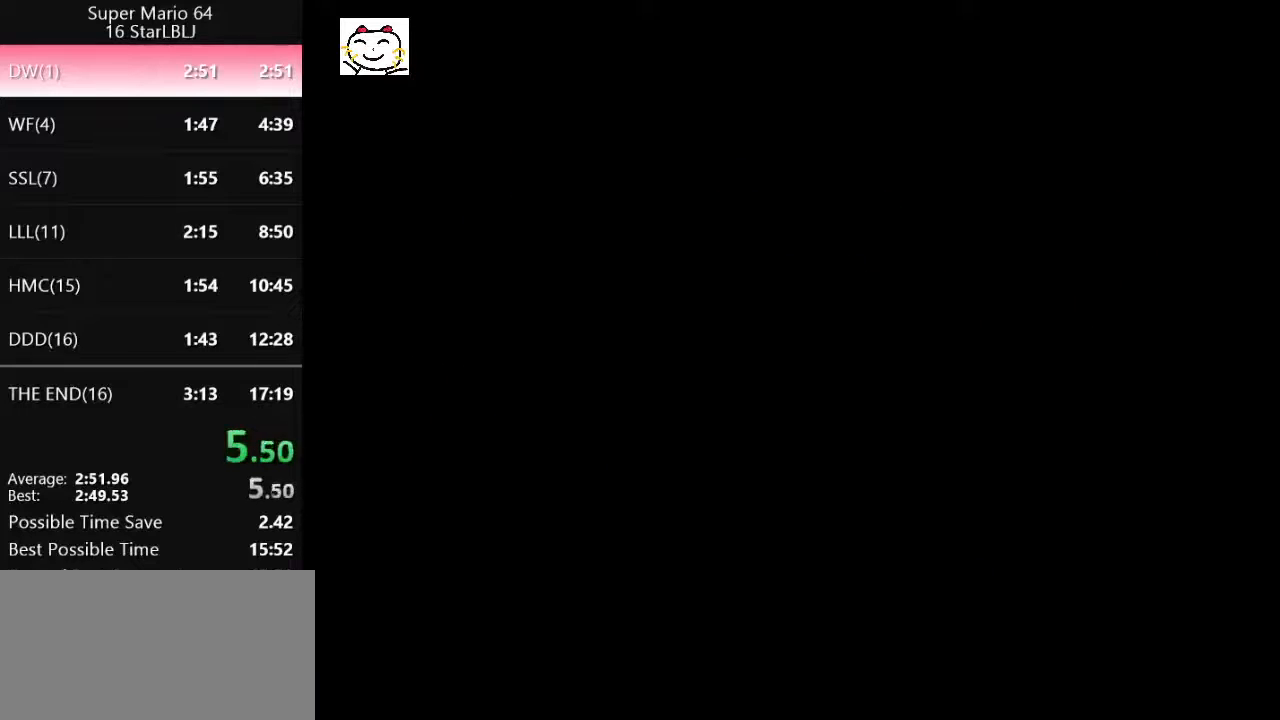
Gameplay with a controller (Nintendo layout); each line is a JSON object with the inputs held at the frame after it. "events" lists button and stick changes between this image and that frame as [ms after this image, input, new state], when the widget could be followed in between. Not read: L1 L3 R3.
{"buttons": ["START"], "left_stick": "center", "events": [[500, "START", "down"]]}
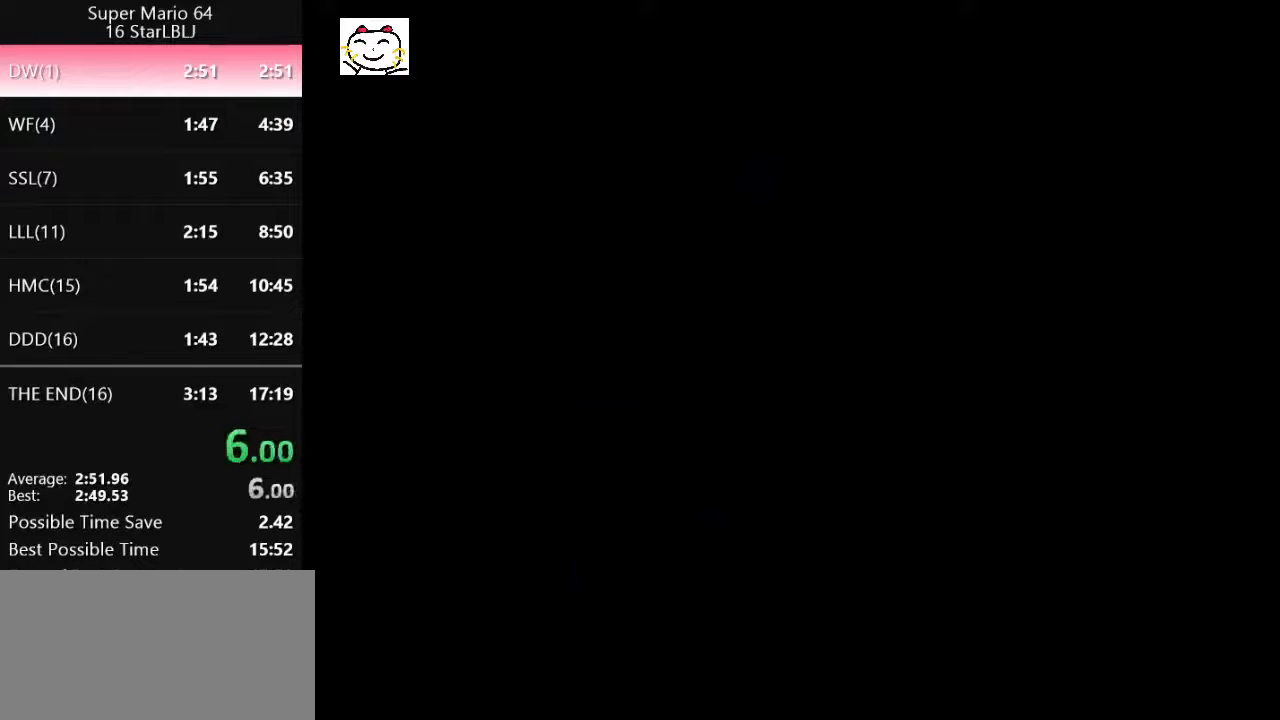
{"buttons": [], "left_stick": "center", "events": [[67, "START", "up"], [167, "START", "down"], [233, "START", "up"], [300, "START", "down"], [400, "START", "up"], [433, "START", "down"], [500, "START", "up"]]}
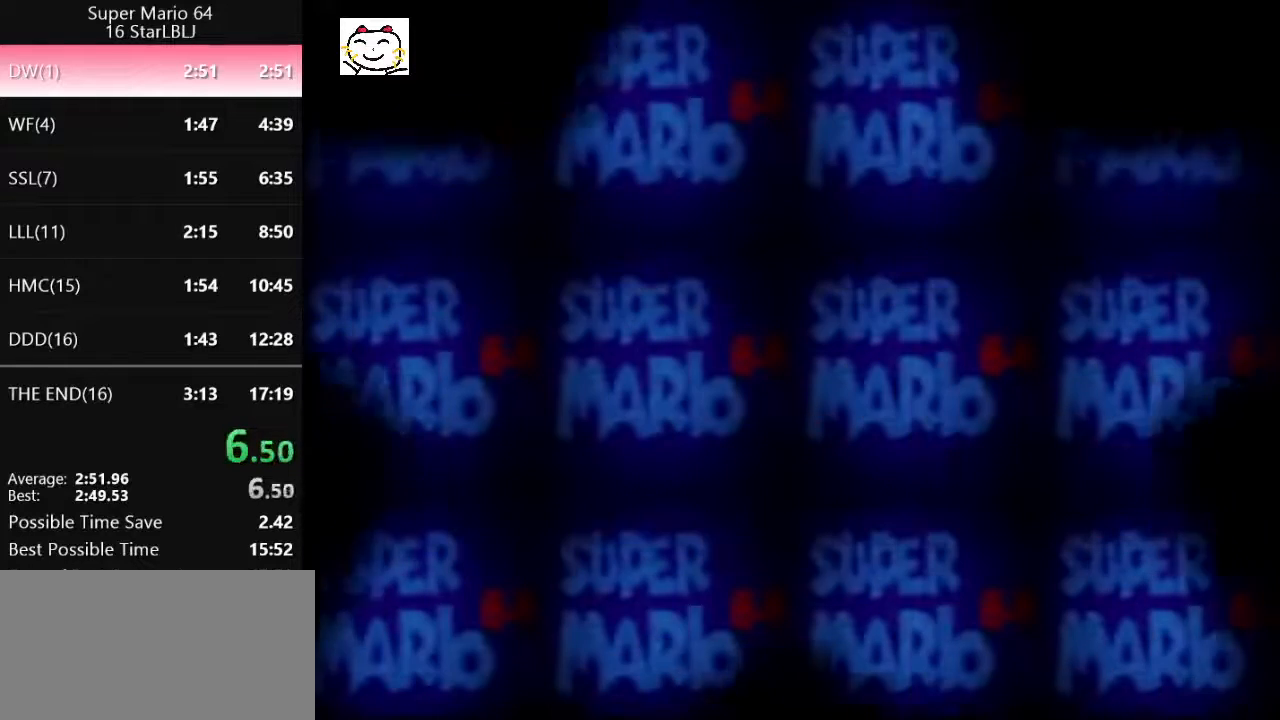
{"buttons": [], "left_stick": "center", "events": [[100, "START", "down"], [167, "START", "up"], [233, "START", "down"], [300, "START", "up"], [367, "START", "down"], [500, "START", "up"]]}
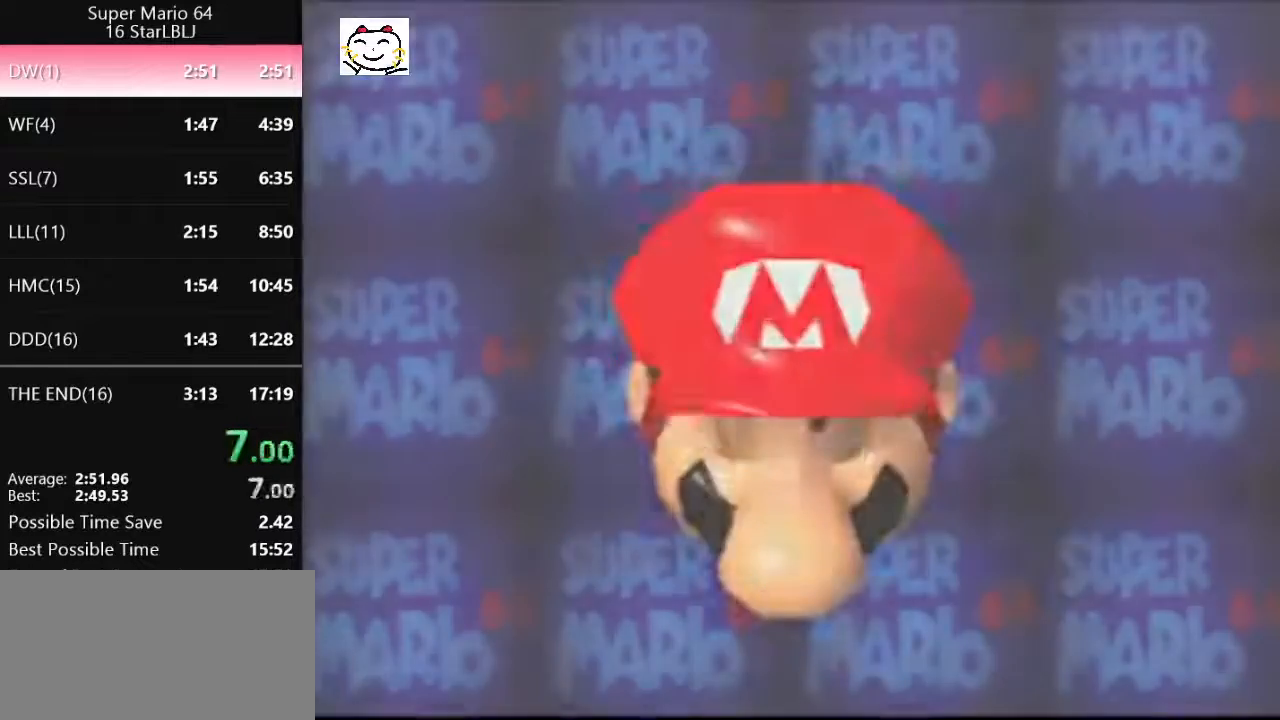
{"buttons": [], "left_stick": "center", "events": []}
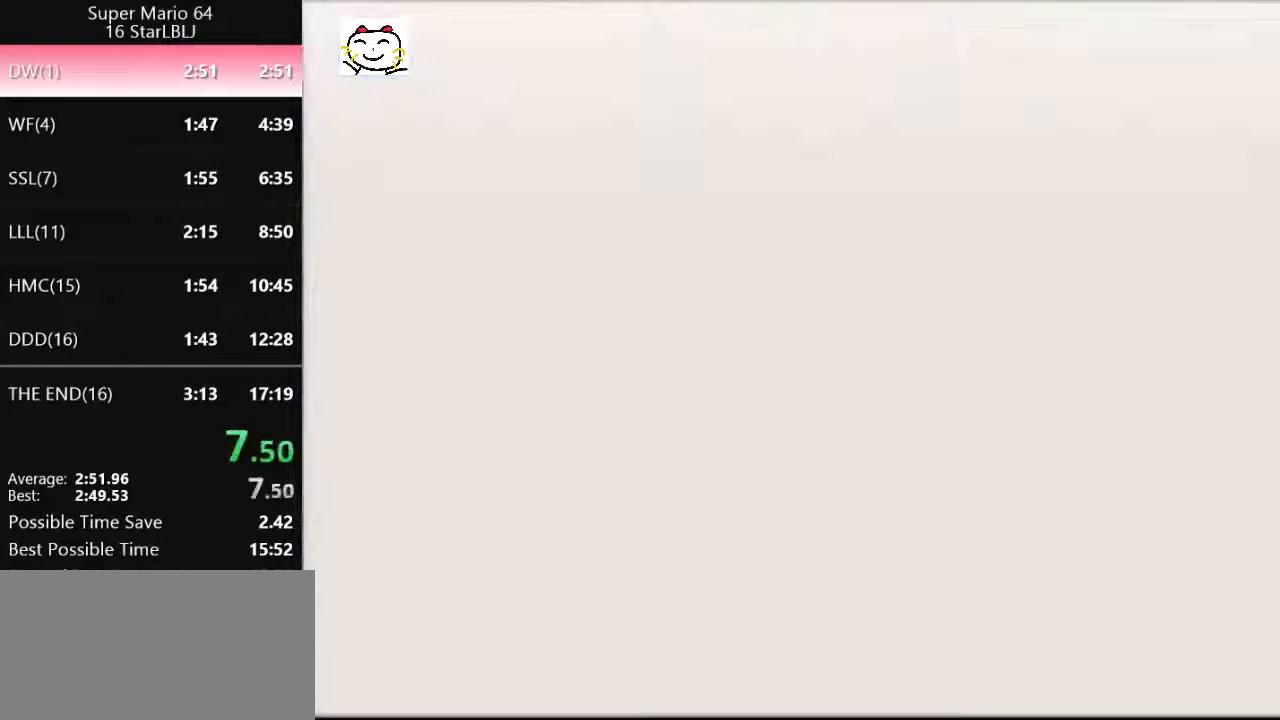
{"buttons": [], "left_stick": "center", "events": [[133, "B", "down"], [333, "B", "up"]]}
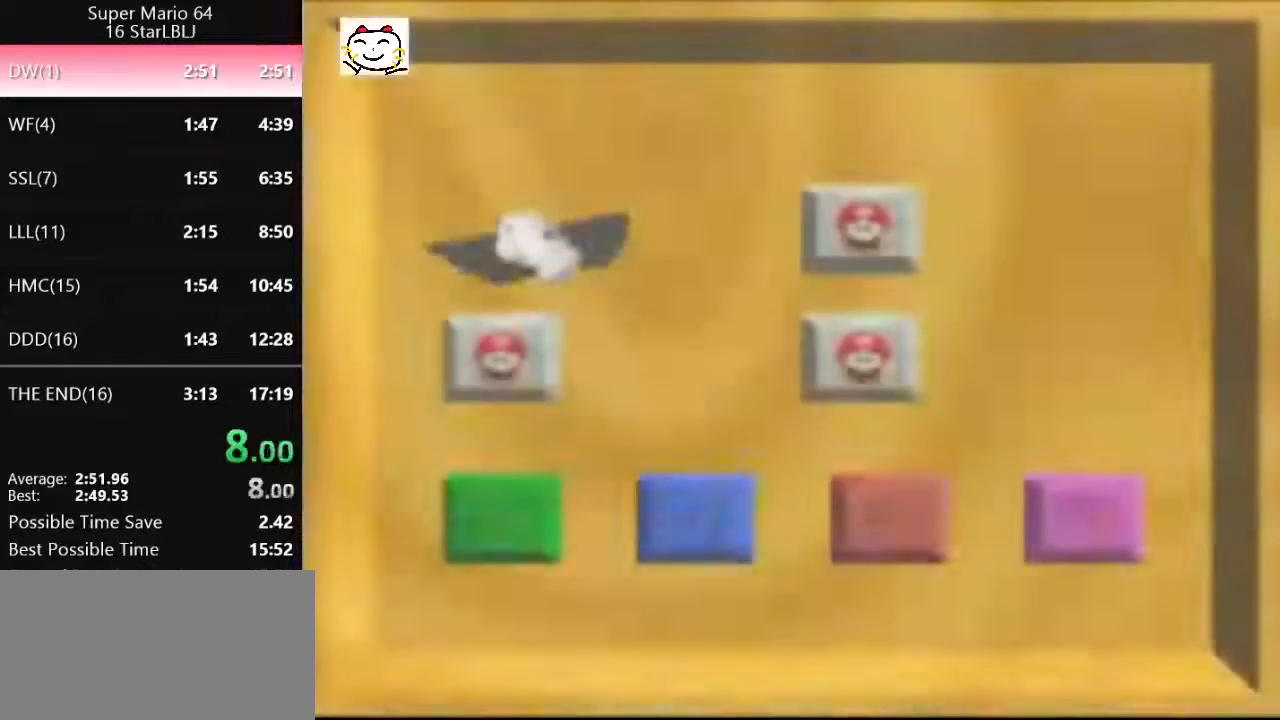
{"buttons": [], "left_stick": "center", "events": []}
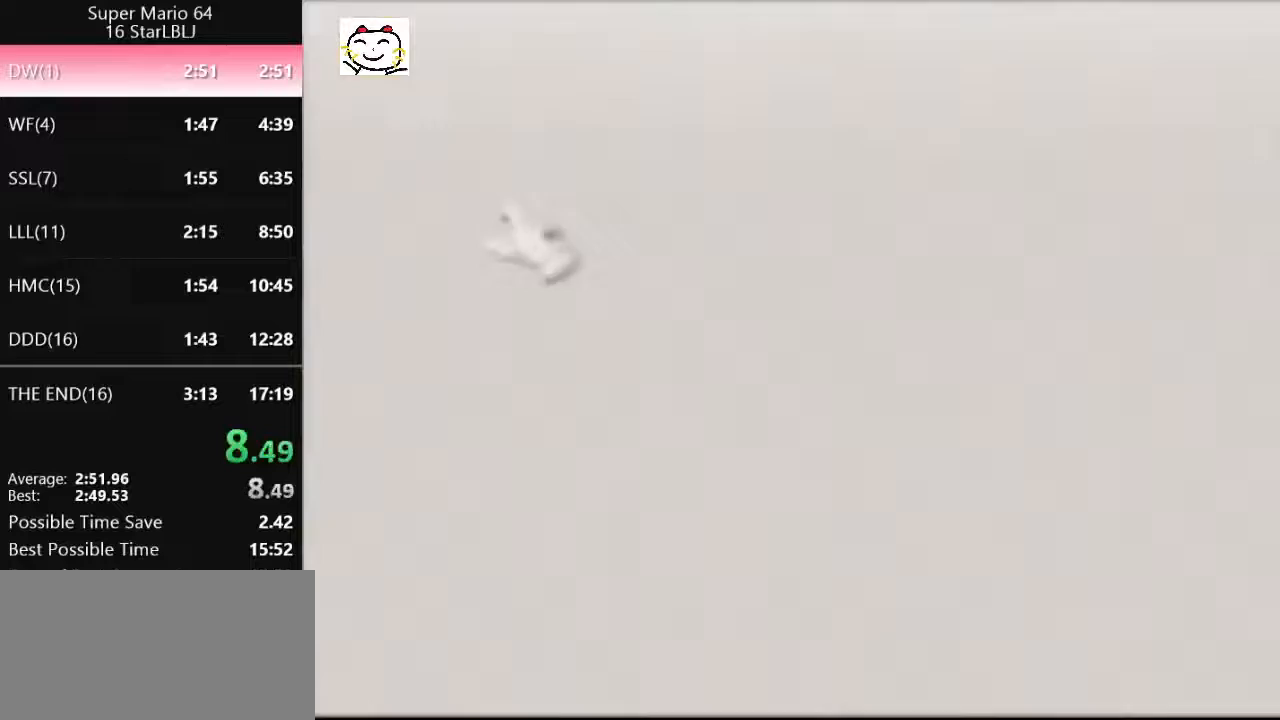
{"buttons": [], "left_stick": "center", "events": []}
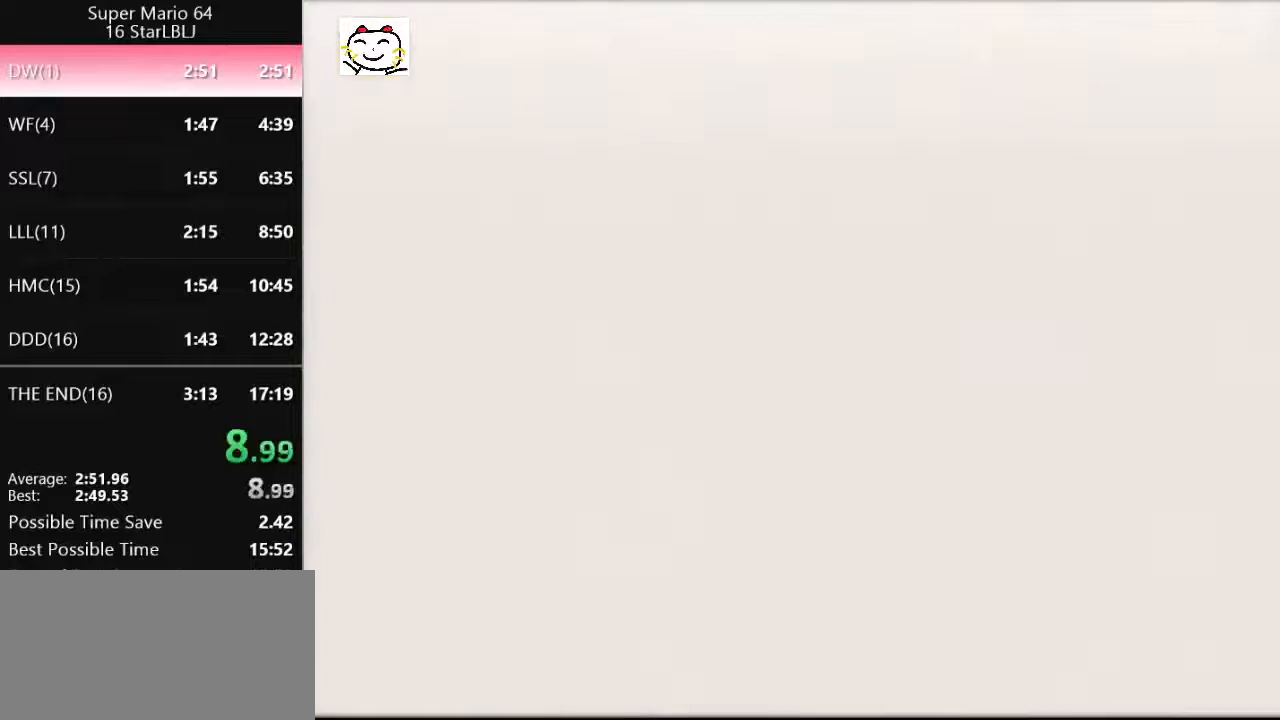
{"buttons": [], "left_stick": "center", "events": []}
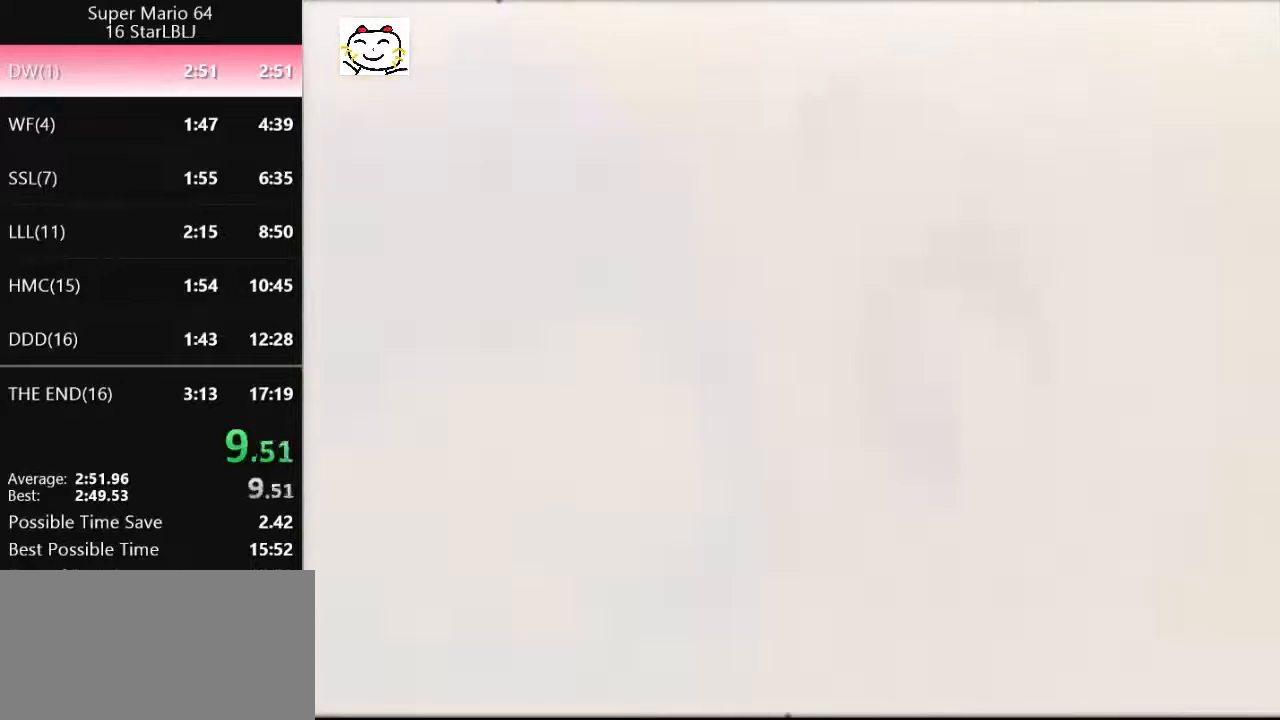
{"buttons": [], "left_stick": "center", "events": []}
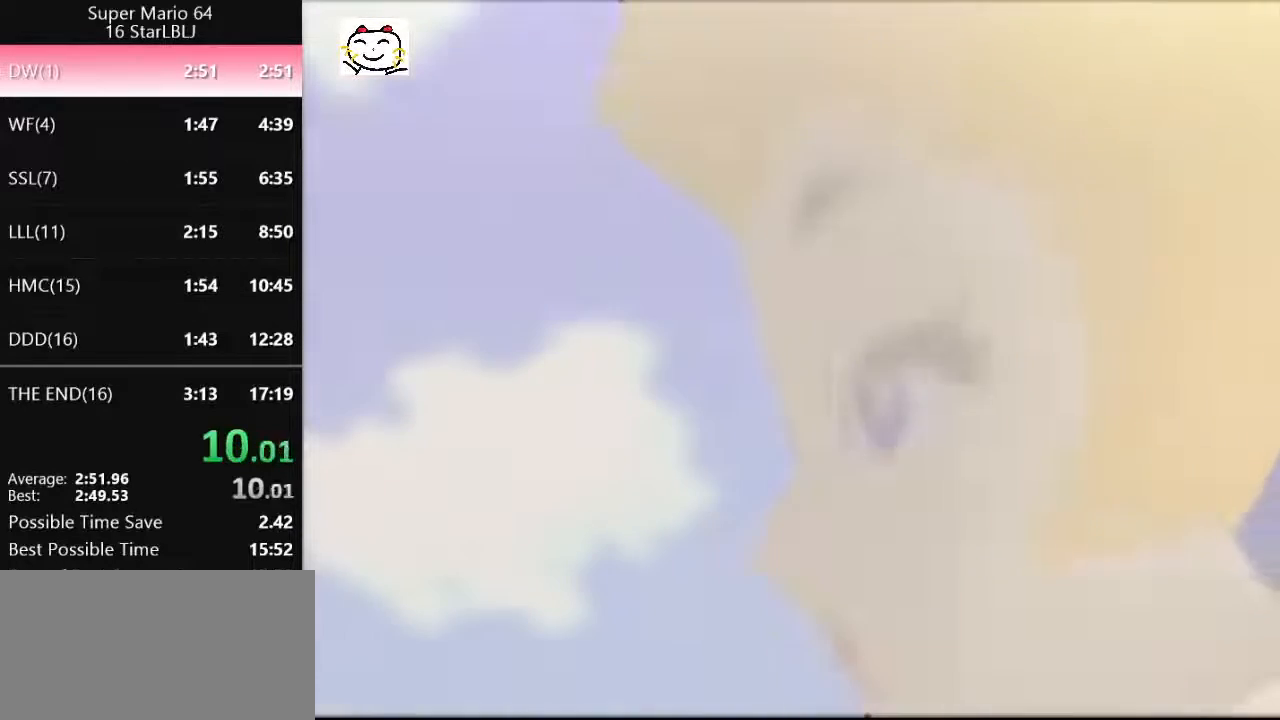
{"buttons": [], "left_stick": "center", "events": []}
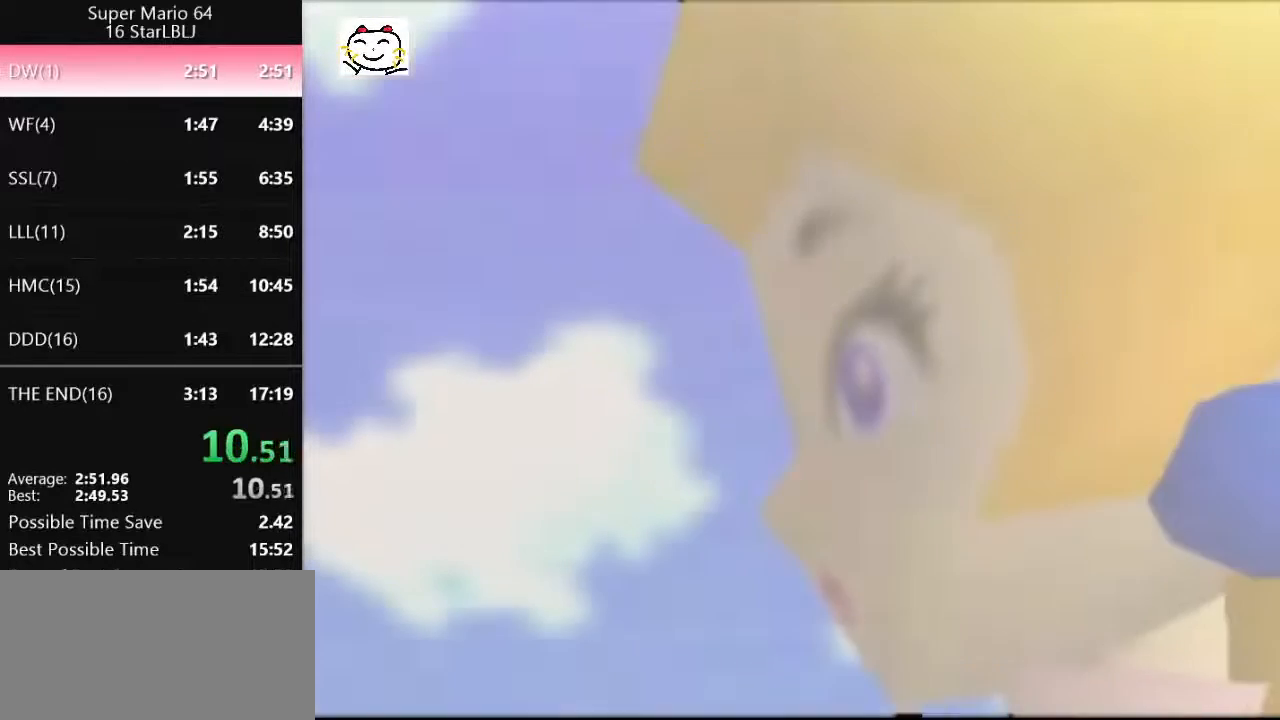
{"buttons": [], "left_stick": "center", "events": []}
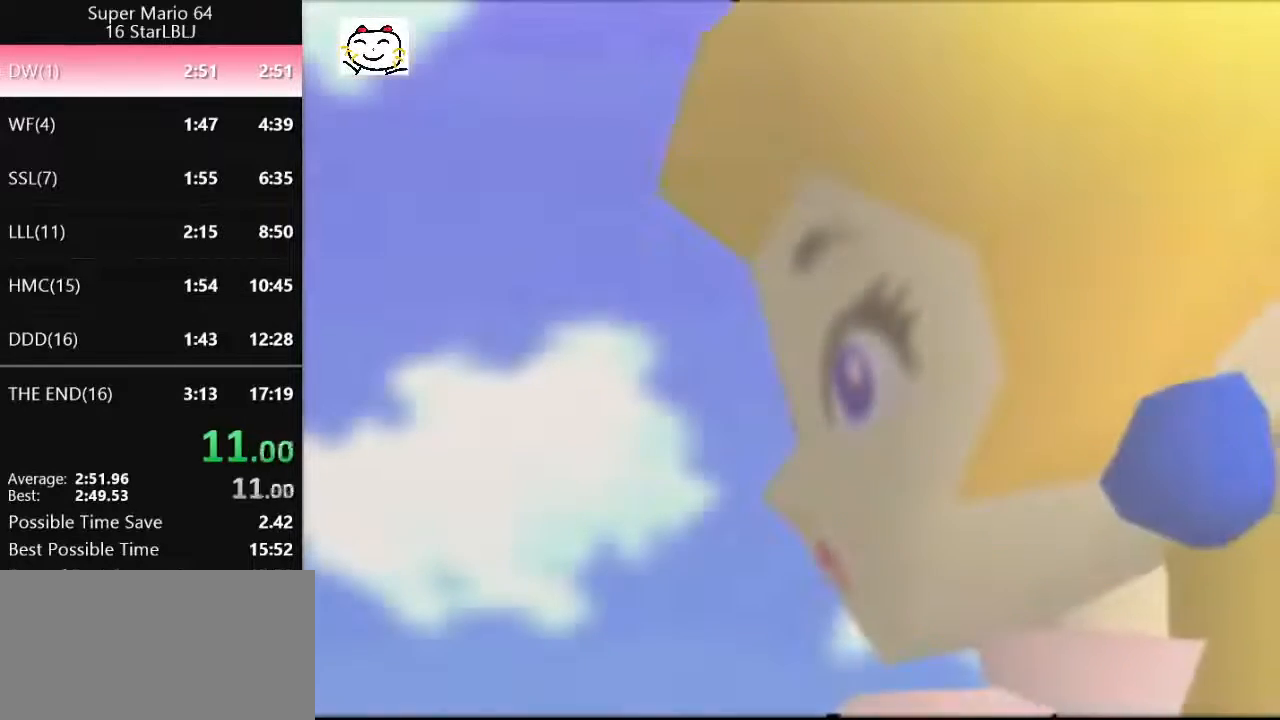
{"buttons": [], "left_stick": "center", "events": [[367, "R1", "down"], [400, "R1", "up"]]}
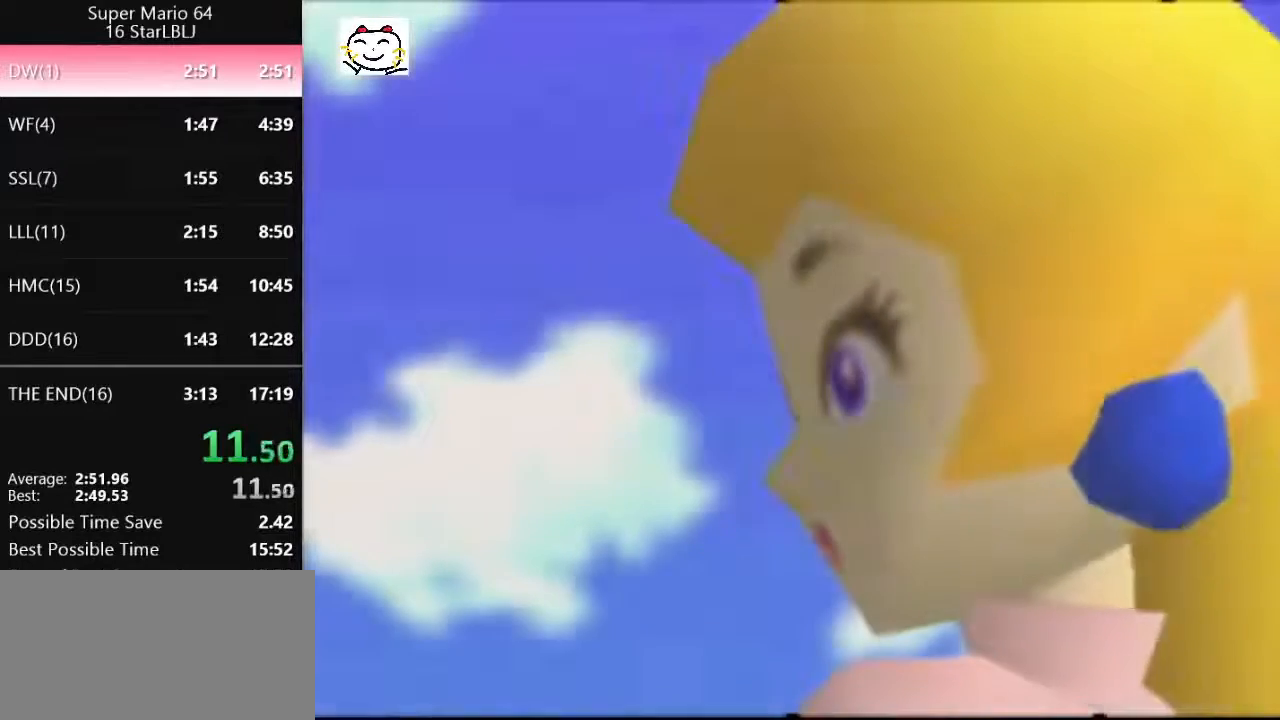
{"buttons": [], "left_stick": "center", "events": [[200, "A", "down"], [333, "A", "up"], [400, "A", "down"], [500, "A", "up"]]}
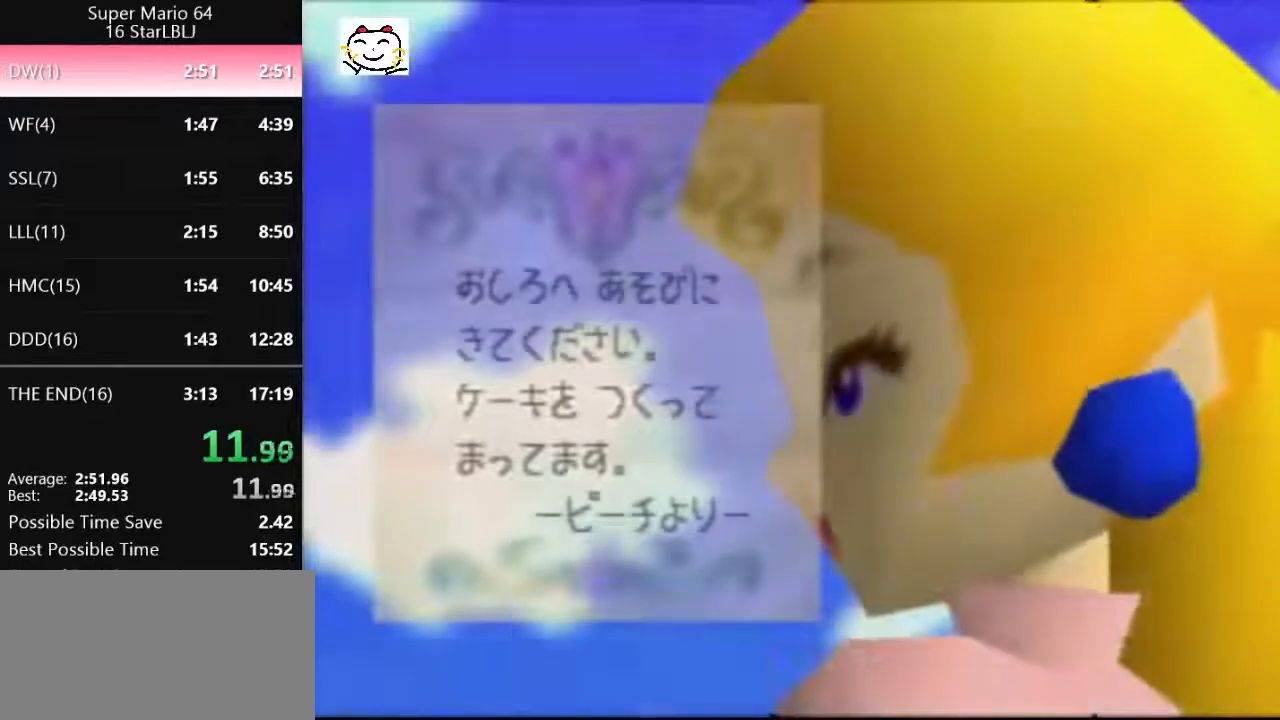
{"buttons": [], "left_stick": "up-right", "events": [[200, "left_stick", "up-right"], [367, "A", "down"], [467, "A", "up"]]}
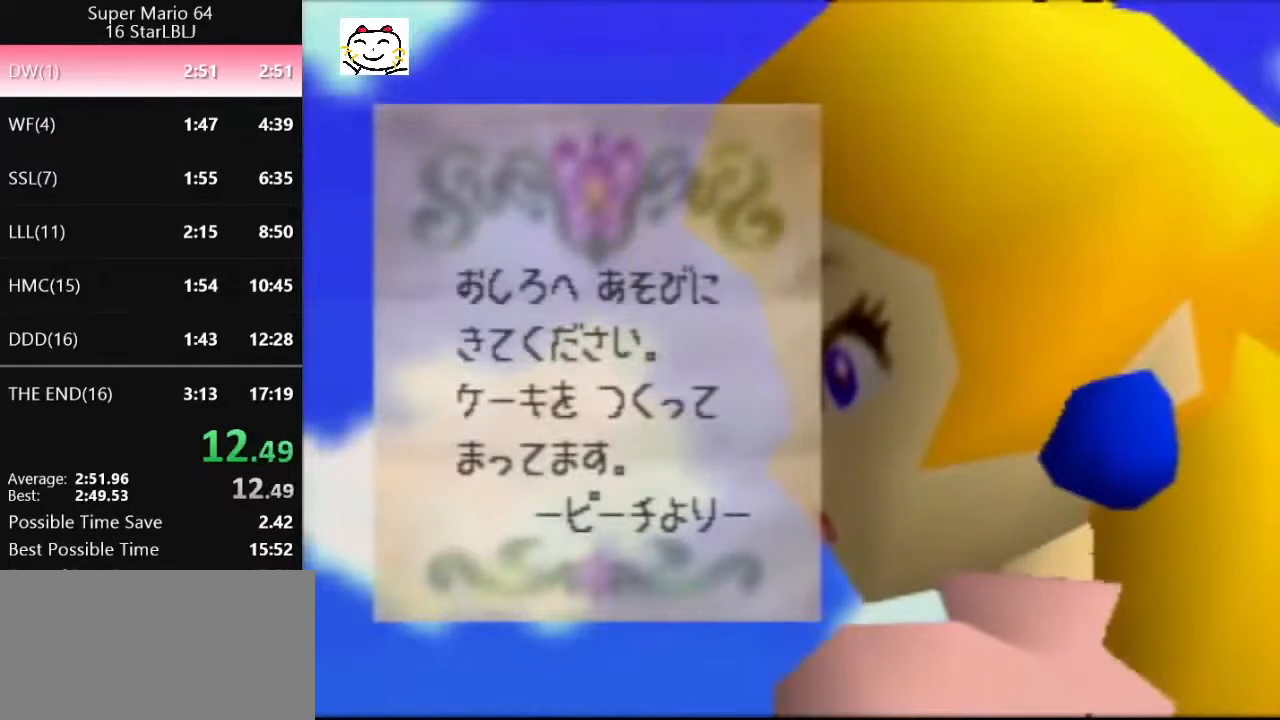
{"buttons": [], "left_stick": "up-right", "events": [[167, "A", "down"], [233, "A", "up"], [367, "A", "down"], [433, "A", "up"]]}
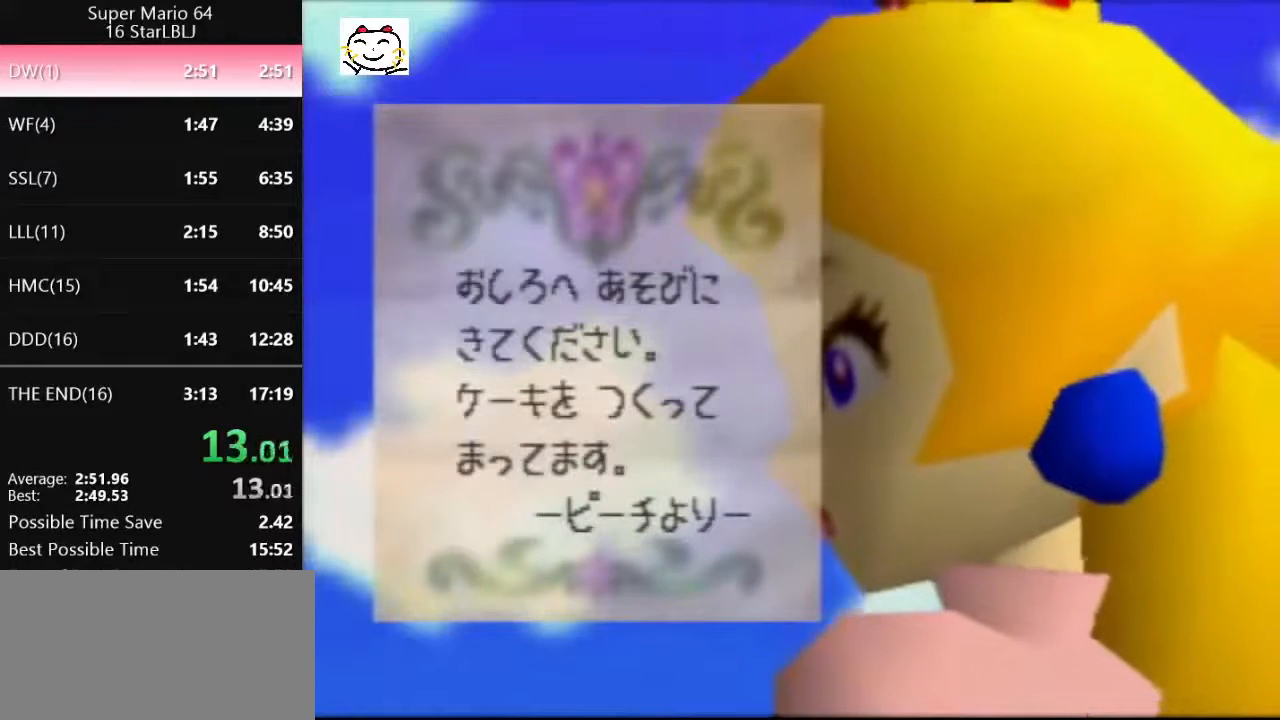
{"buttons": [], "left_stick": "center", "events": [[267, "left_stick", "center"]]}